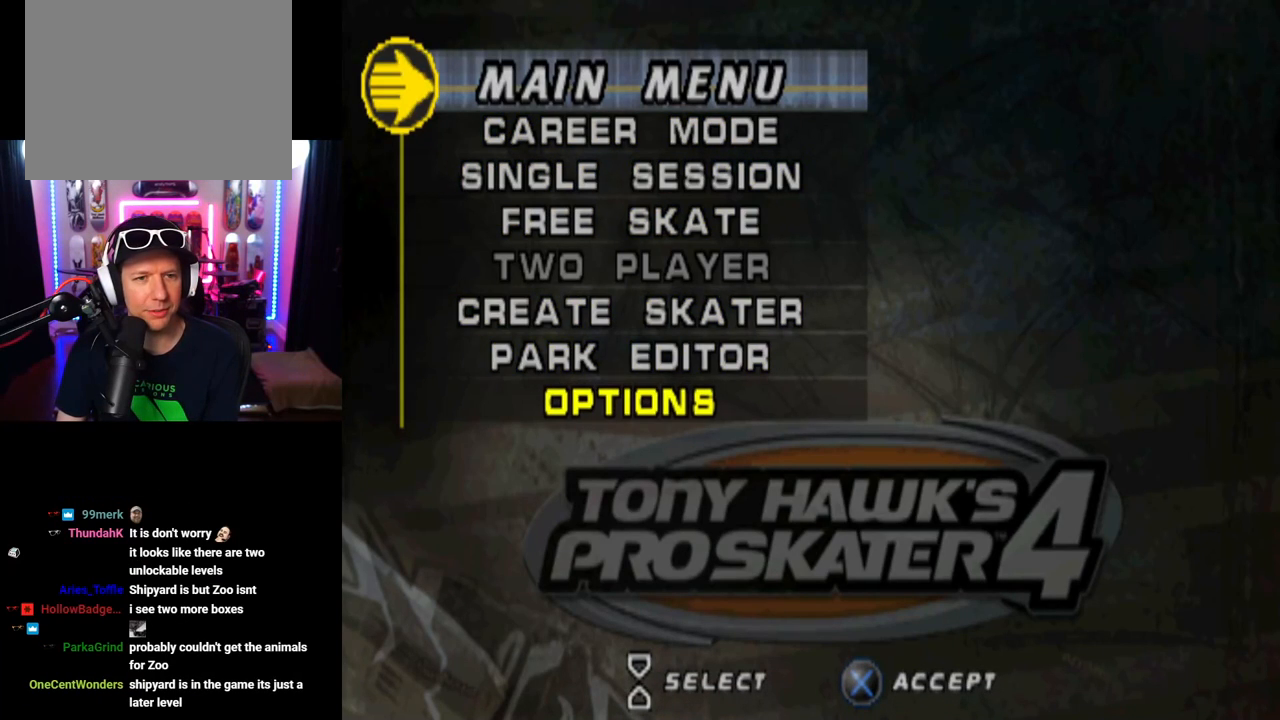
Gameplay with a controller (PlayStation layout); each line is a JSON object with the inputs held at the frame after it. "events" lists button and stick changes between this image and that frame as [ms after this image, input, new state], when the widget could be followed in between.
{"buttons": [], "left_stick": "center", "right_stick": "center", "events": [[33, "CROSS", "down"], [167, "CROSS", "up"]]}
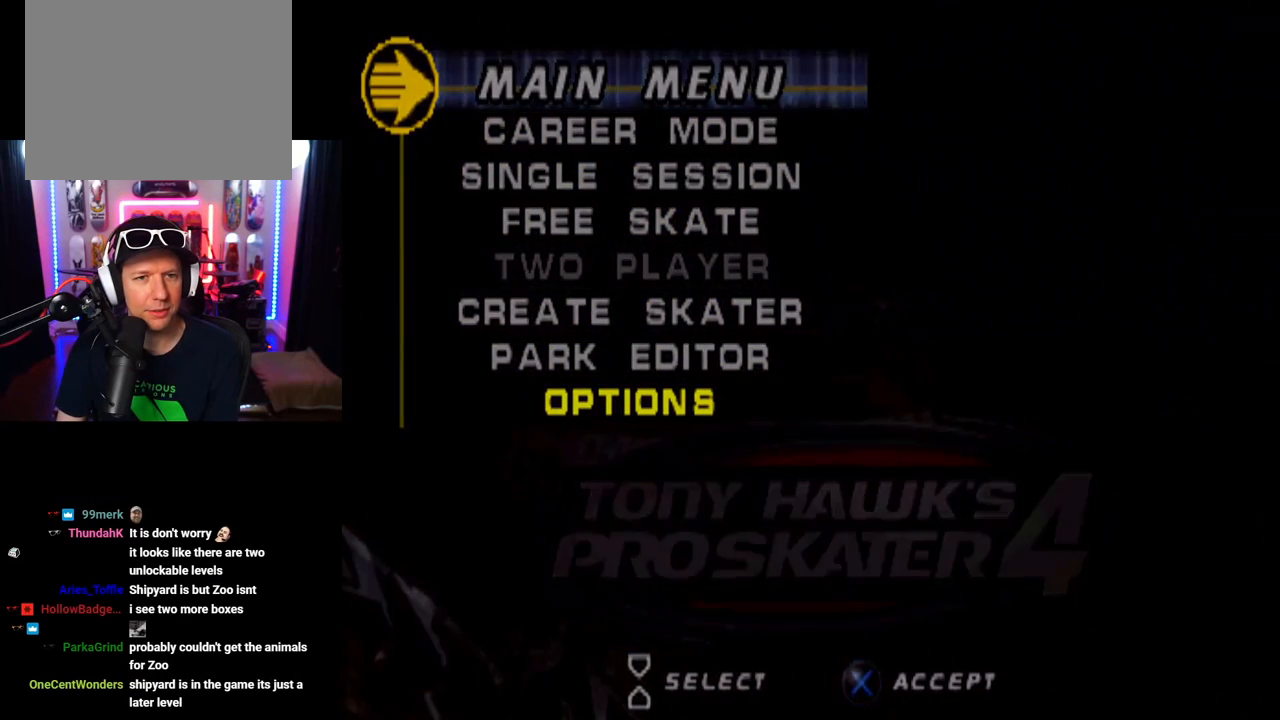
{"buttons": [], "left_stick": "center", "right_stick": "center", "events": []}
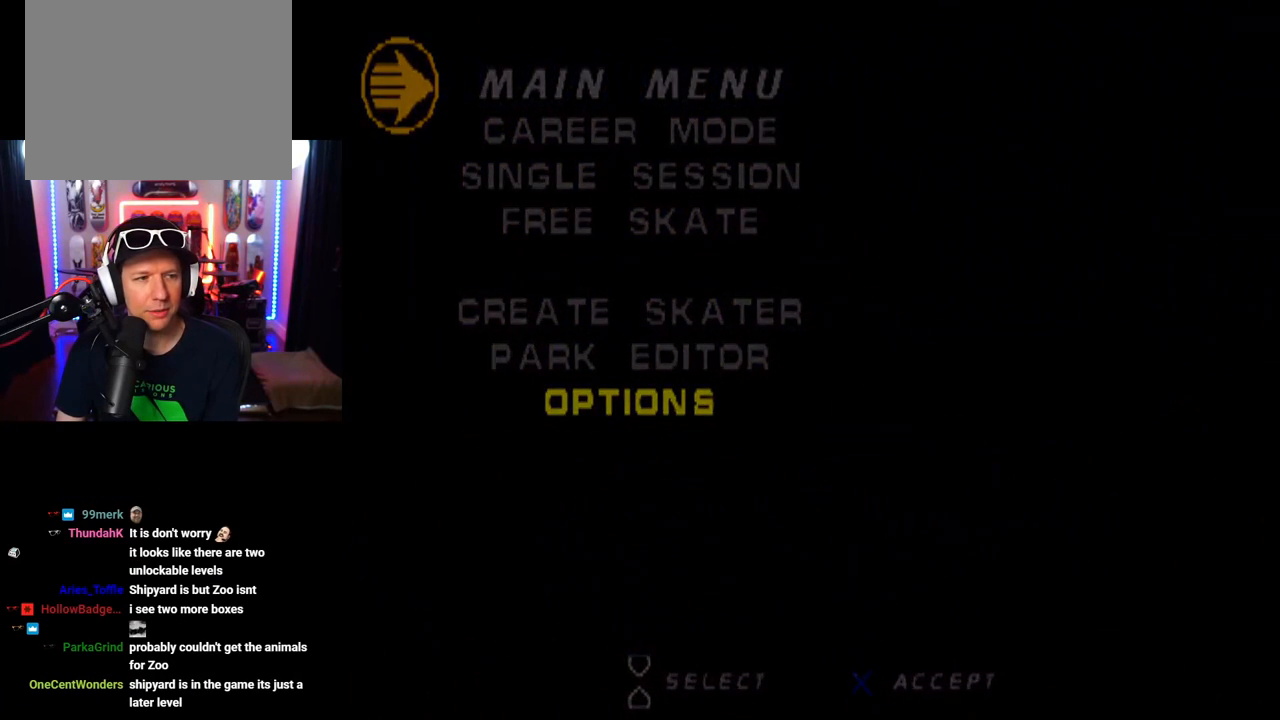
{"buttons": [], "left_stick": "center", "right_stick": "center", "events": []}
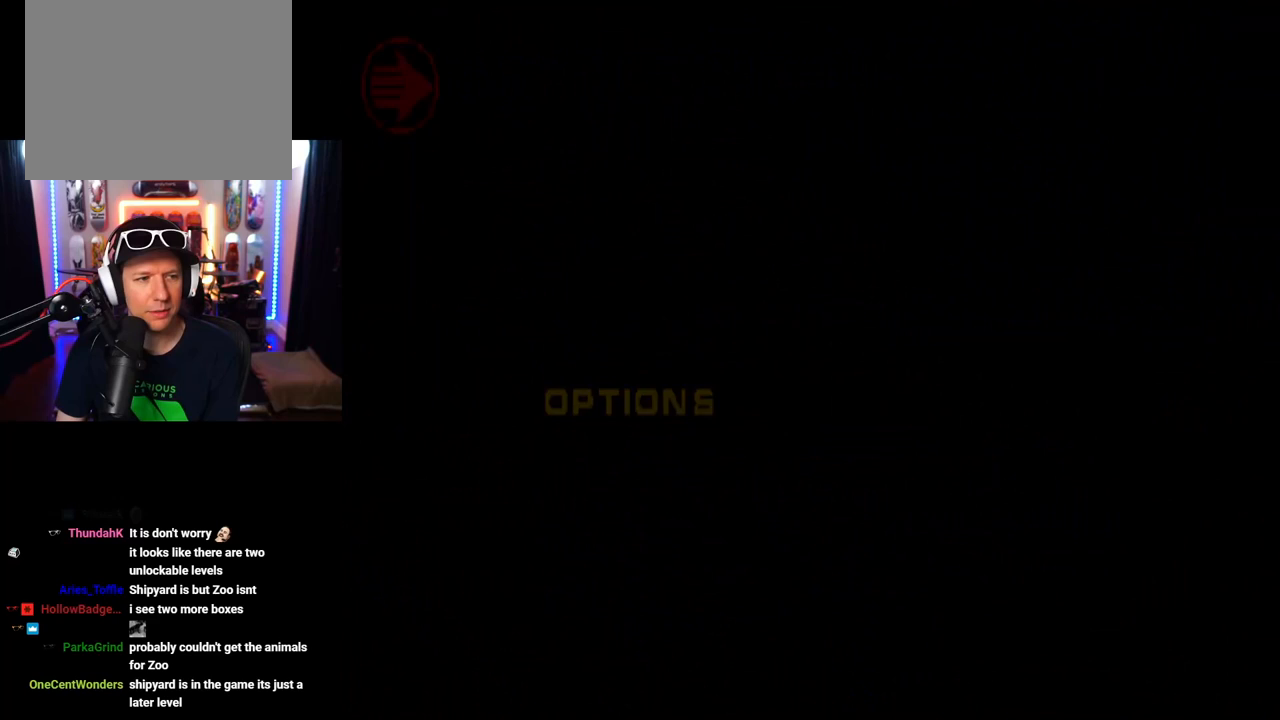
{"buttons": [], "left_stick": "center", "right_stick": "center", "events": []}
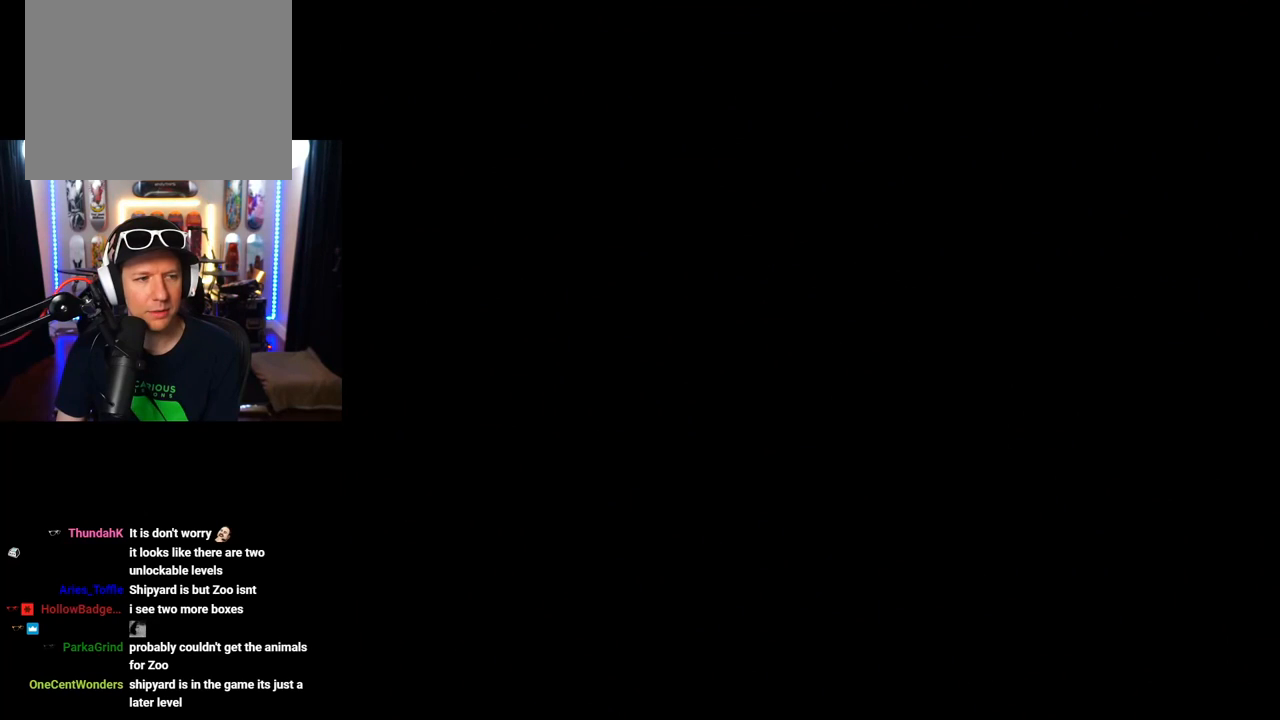
{"buttons": [], "left_stick": "center", "right_stick": "center", "events": []}
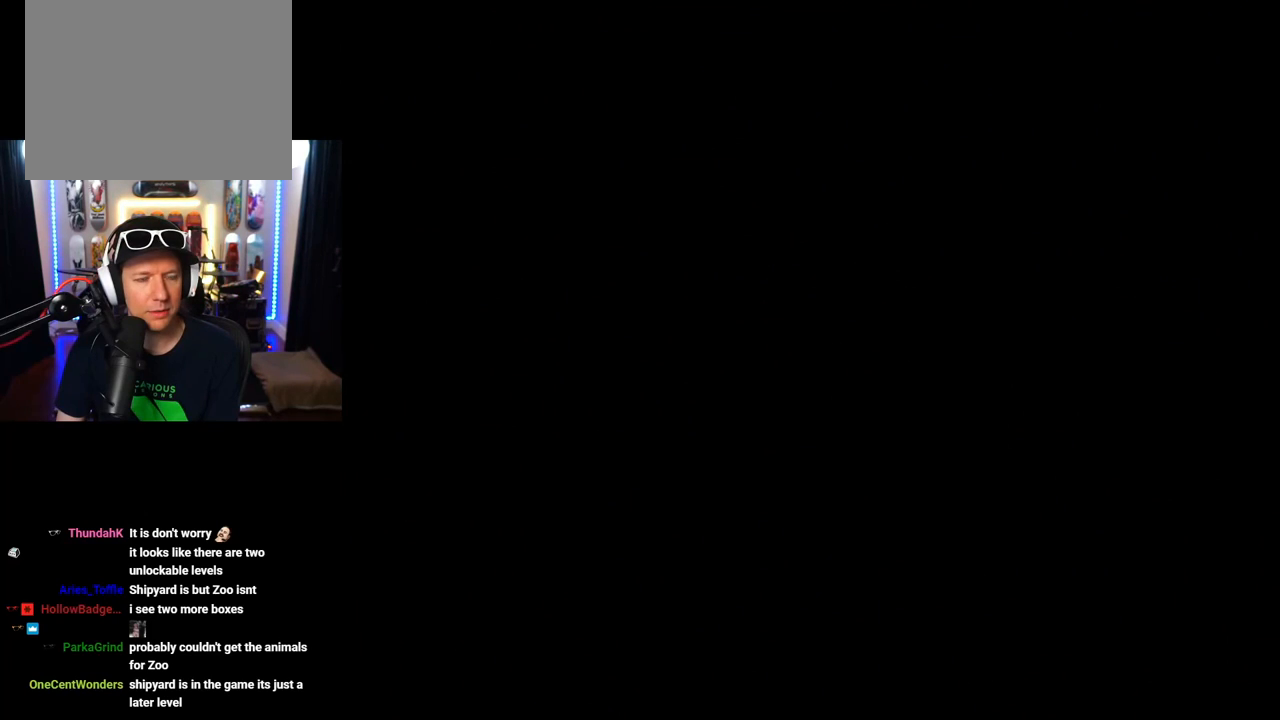
{"buttons": [], "left_stick": "center", "right_stick": "center", "events": []}
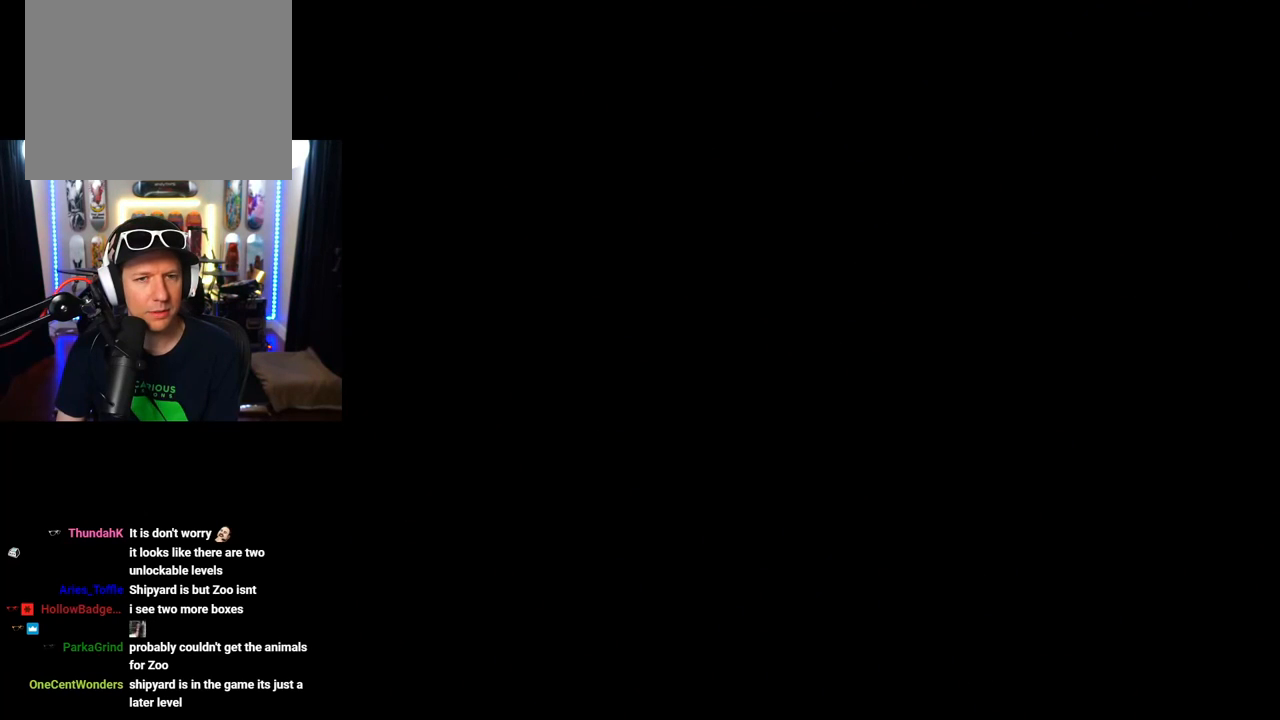
{"buttons": [], "left_stick": "center", "right_stick": "center", "events": []}
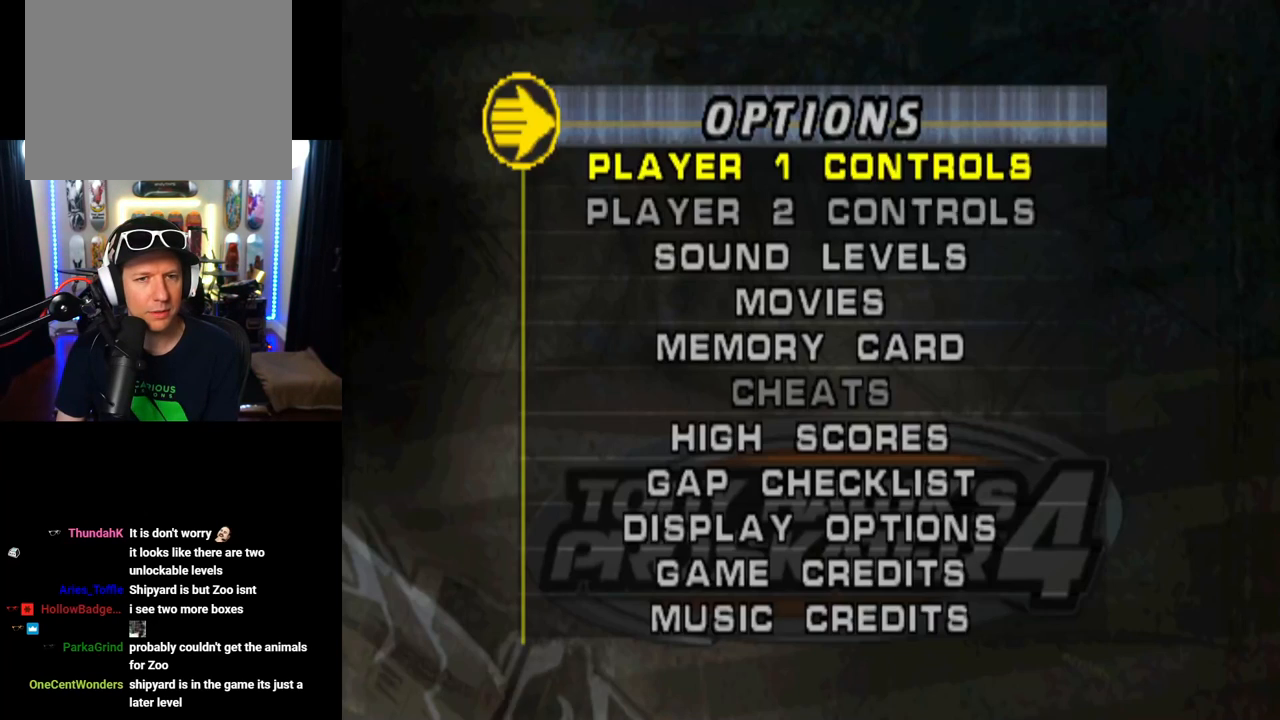
{"buttons": [], "left_stick": "center", "right_stick": "center", "events": []}
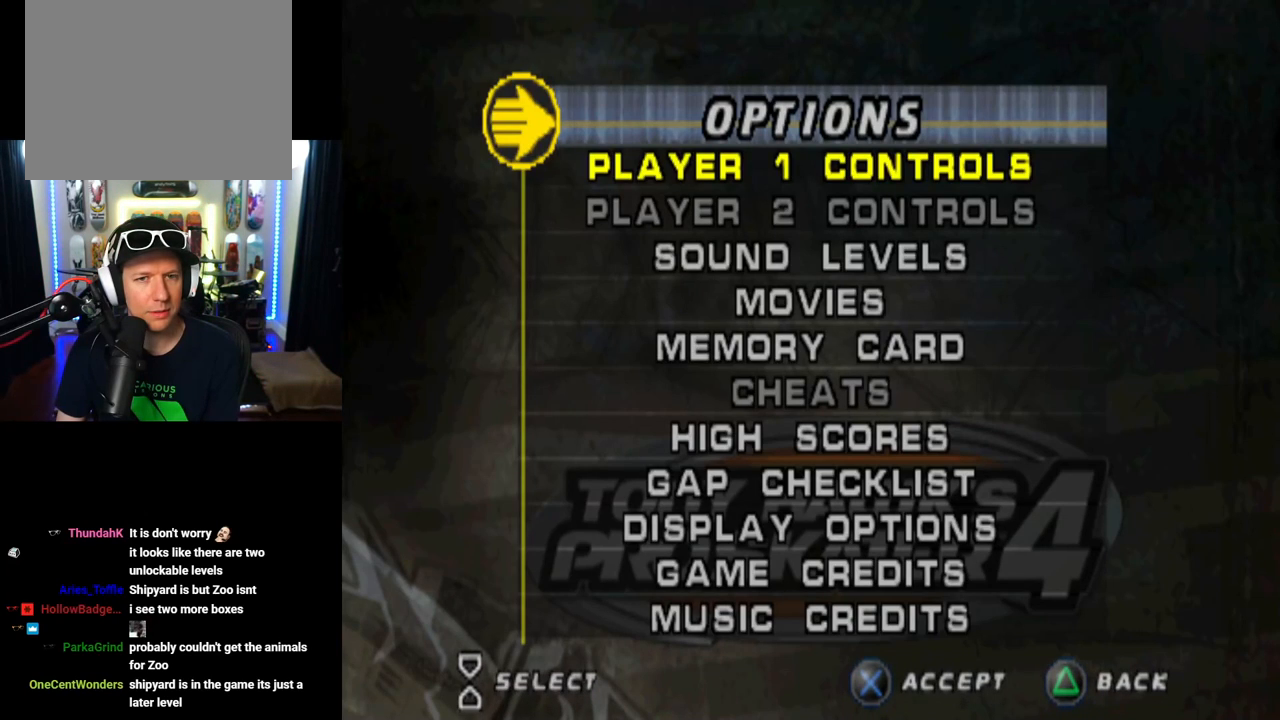
{"buttons": [], "left_stick": "center", "right_stick": "center", "events": [[100, "DPAD_DOWN", "down"], [250, "DPAD_DOWN", "up"], [300, "DPAD_DOWN", "down"], [434, "DPAD_DOWN", "up"]]}
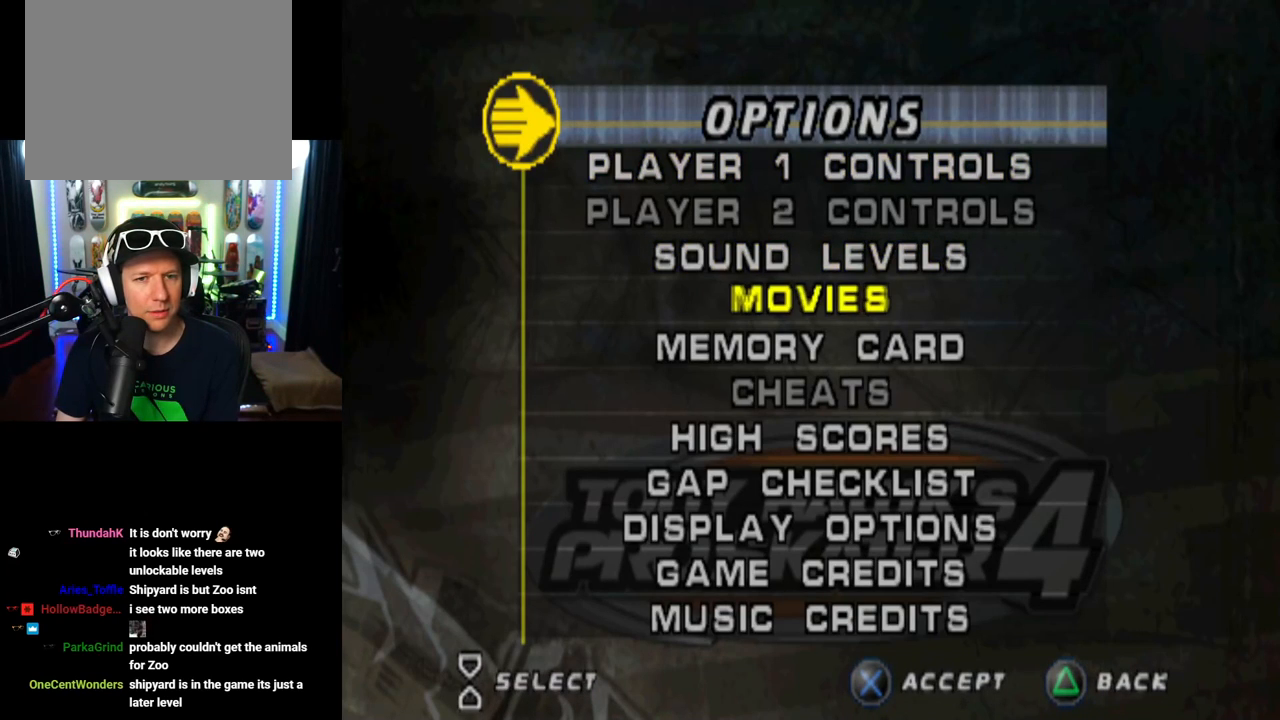
{"buttons": [], "left_stick": "center", "right_stick": "center", "events": []}
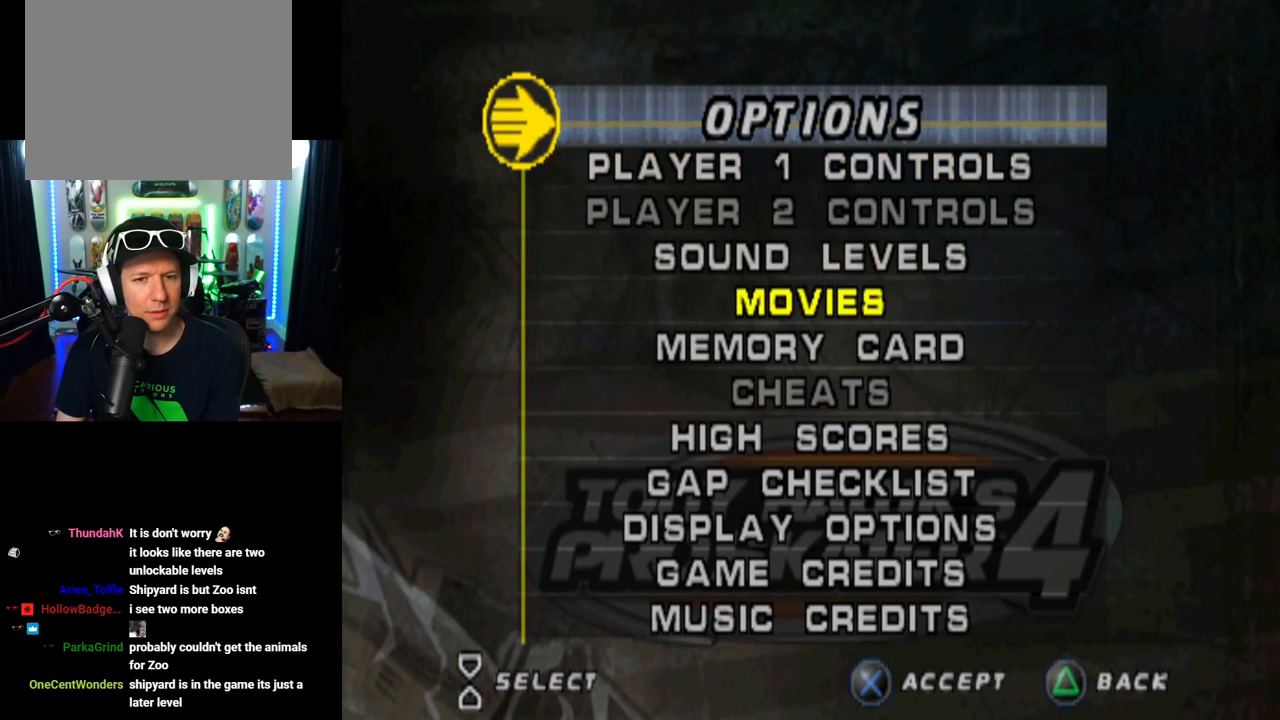
{"buttons": [], "left_stick": "center", "right_stick": "center", "events": []}
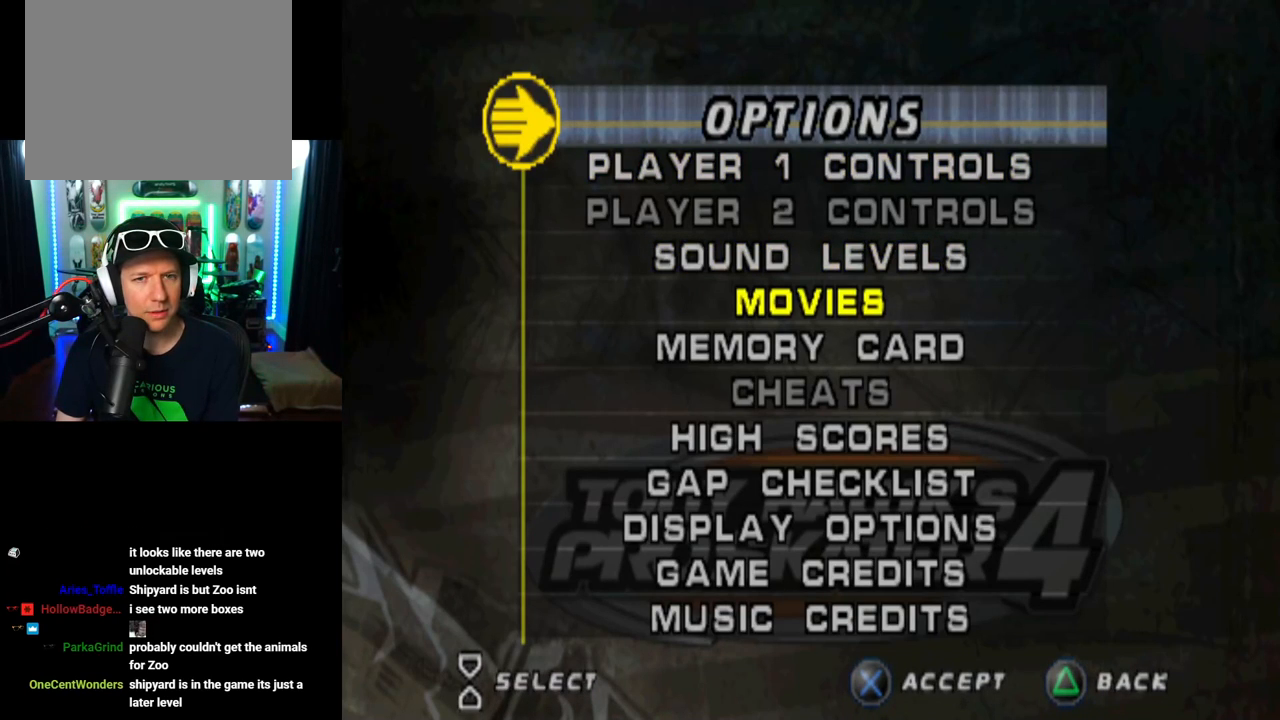
{"buttons": [], "left_stick": "center", "right_stick": "center", "events": []}
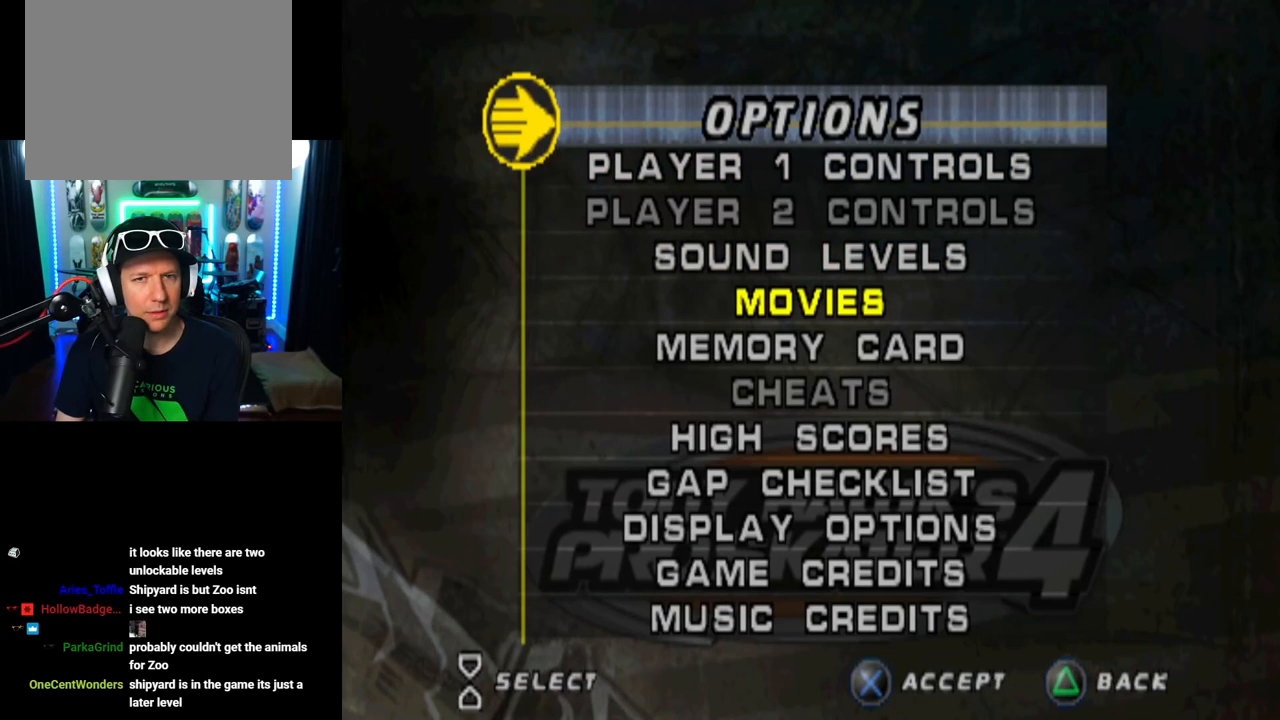
{"buttons": ["DPAD_UP"], "left_stick": "center", "right_stick": "center", "events": [[300, "DPAD_UP", "down"], [400, "DPAD_UP", "up"], [467, "DPAD_UP", "down"]]}
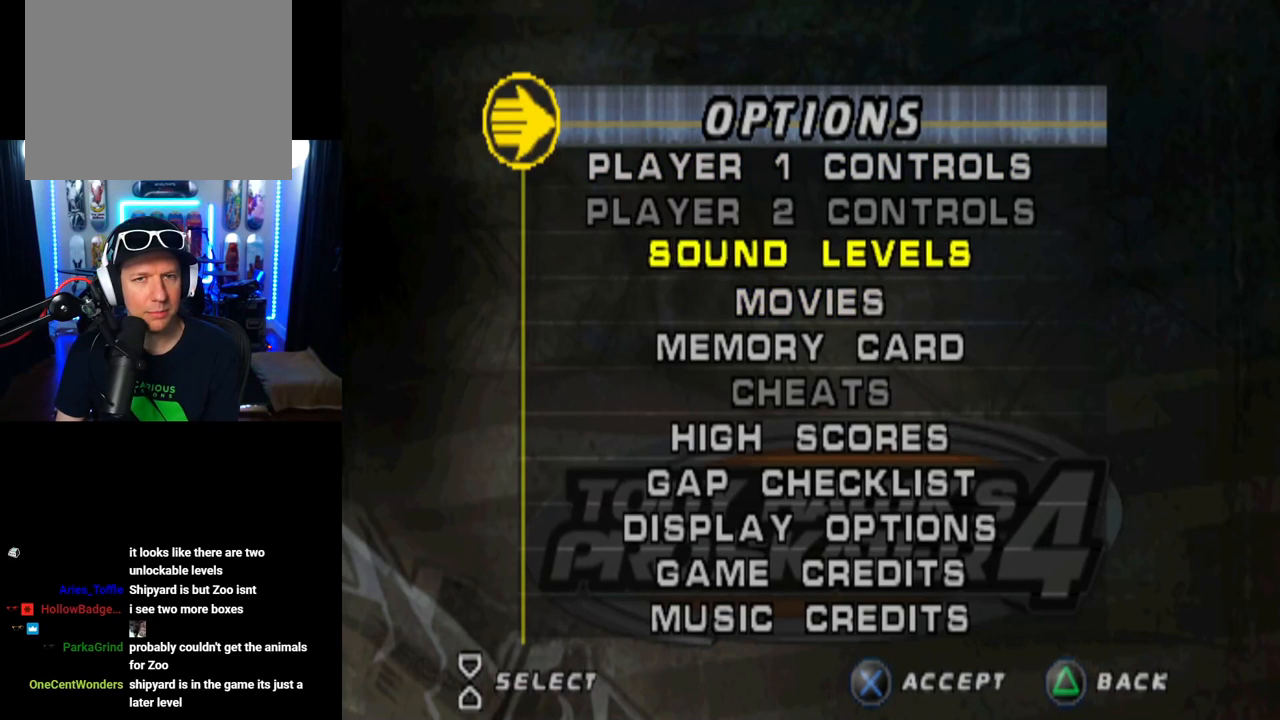
{"buttons": [], "left_stick": "center", "right_stick": "center", "events": [[67, "DPAD_UP", "up"], [317, "CROSS", "down"], [484, "CROSS", "up"]]}
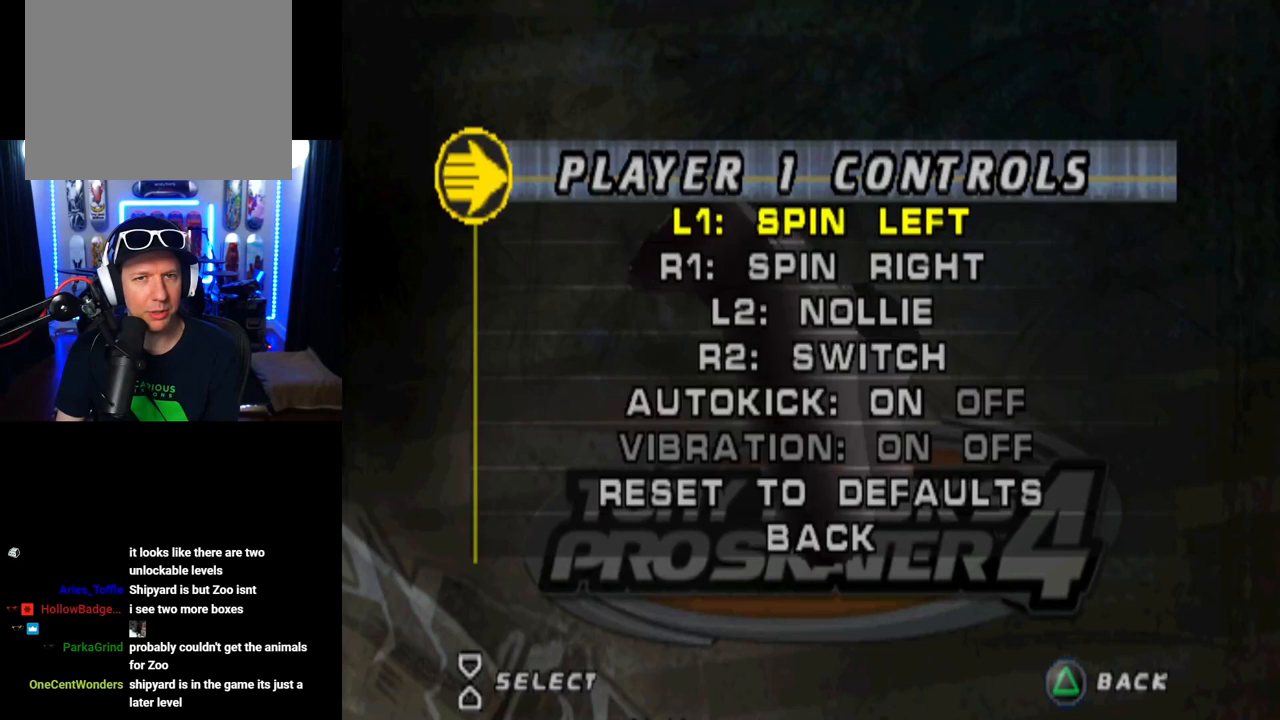
{"buttons": [], "left_stick": "center", "right_stick": "center", "events": []}
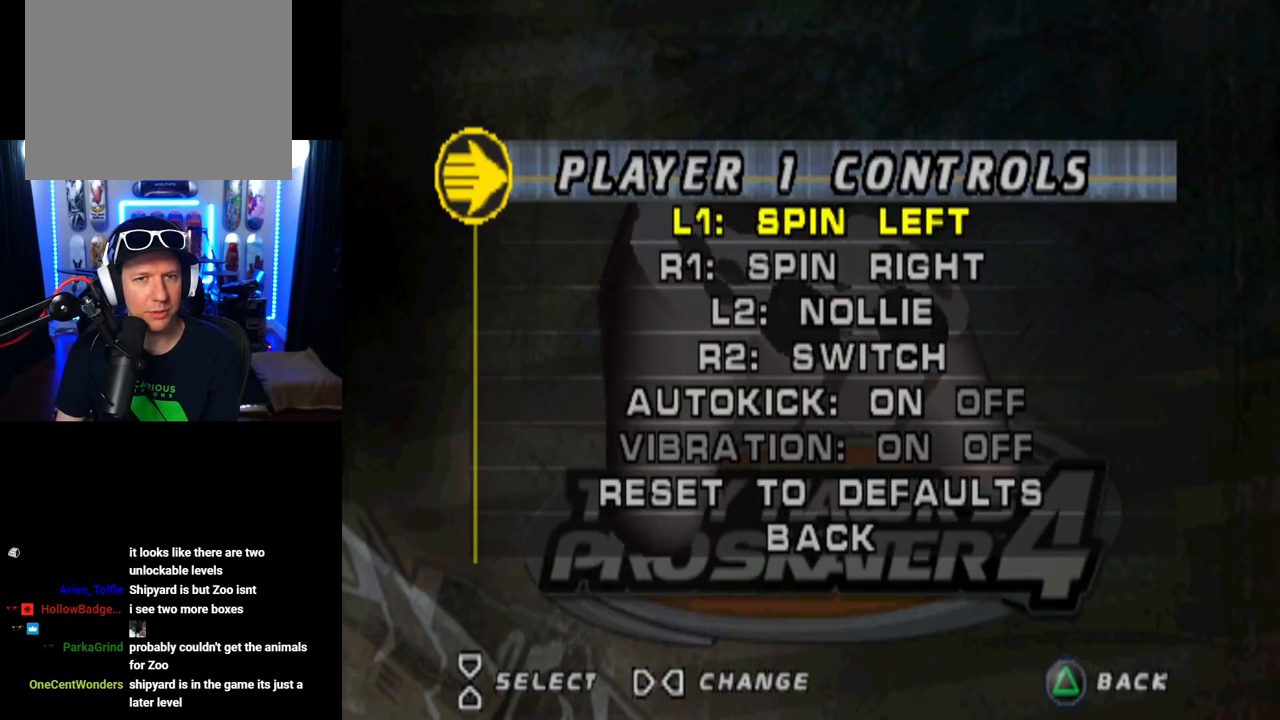
{"buttons": [], "left_stick": "center", "right_stick": "center", "events": [[117, "DPAD_DOWN", "down"], [267, "DPAD_DOWN", "up"]]}
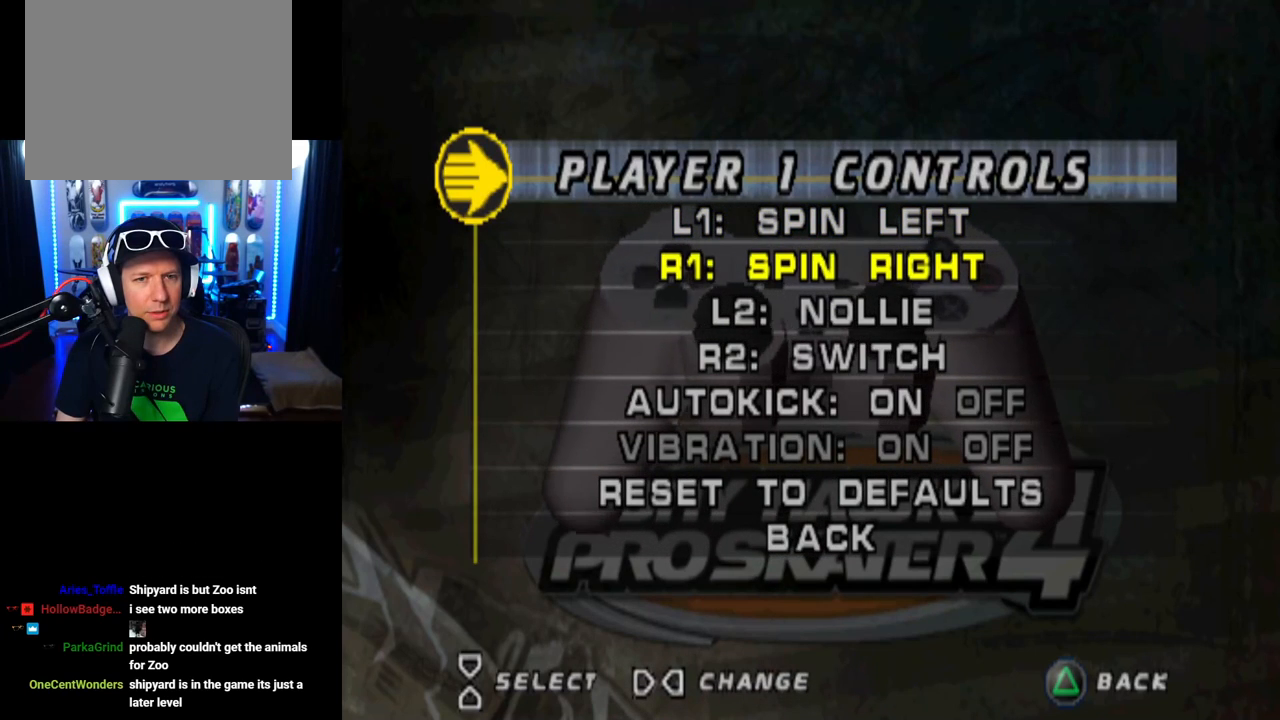
{"buttons": [], "left_stick": "center", "right_stick": "center", "events": []}
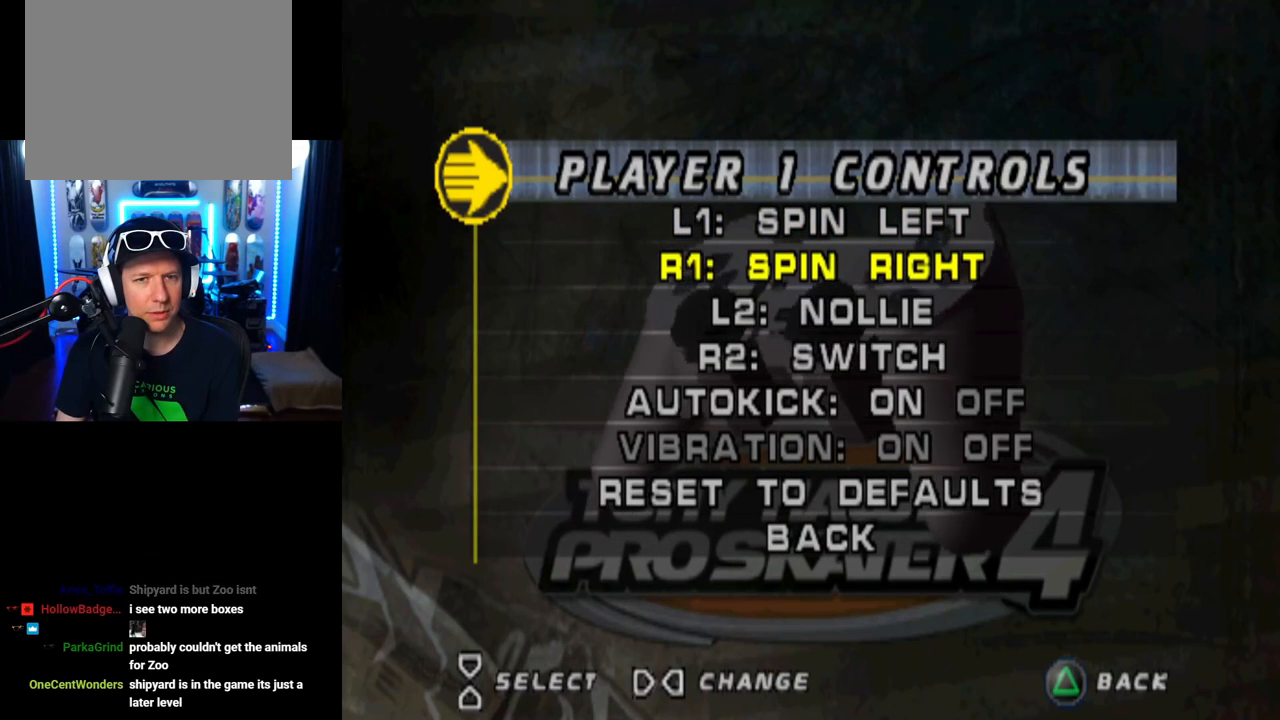
{"buttons": ["DPAD_DOWN"], "left_stick": "center", "right_stick": "center", "events": [[417, "DPAD_DOWN", "down"]]}
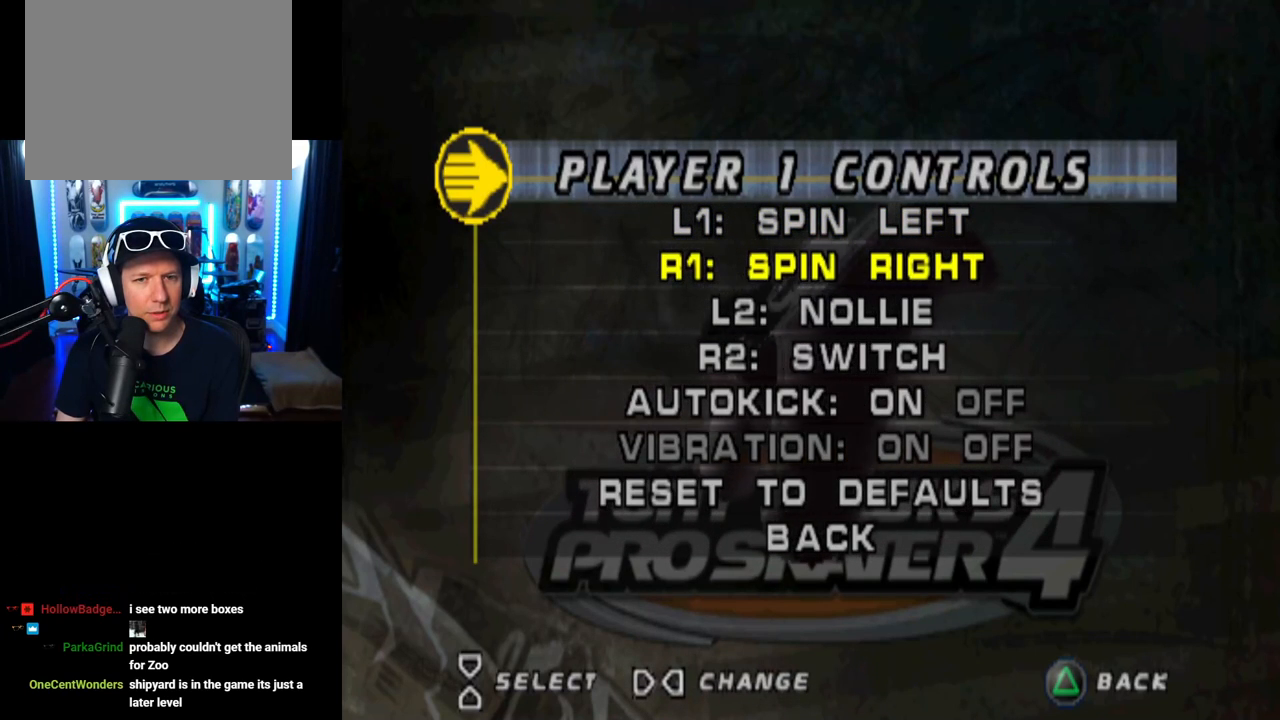
{"buttons": [], "left_stick": "center", "right_stick": "center", "events": [[67, "DPAD_DOWN", "up"], [184, "DPAD_DOWN", "down"], [334, "DPAD_DOWN", "up"]]}
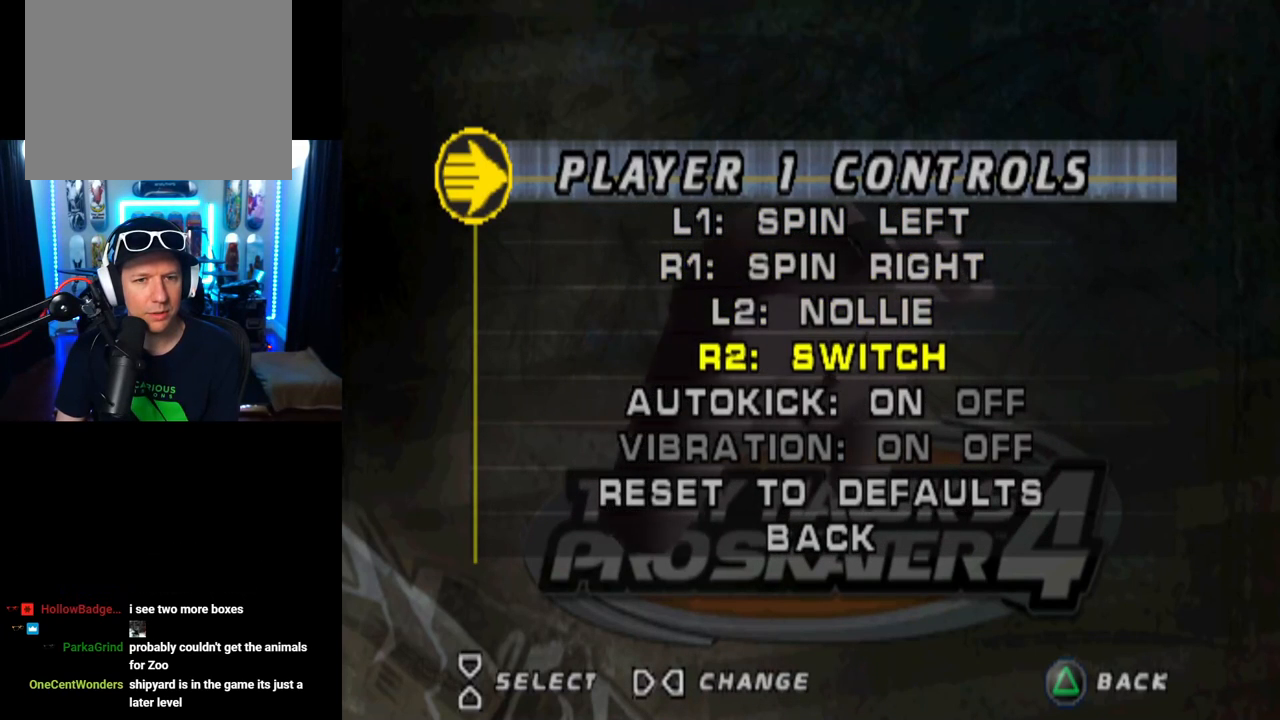
{"buttons": [], "left_stick": "center", "right_stick": "center", "events": [[150, "DPAD_DOWN", "down"], [283, "DPAD_DOWN", "up"]]}
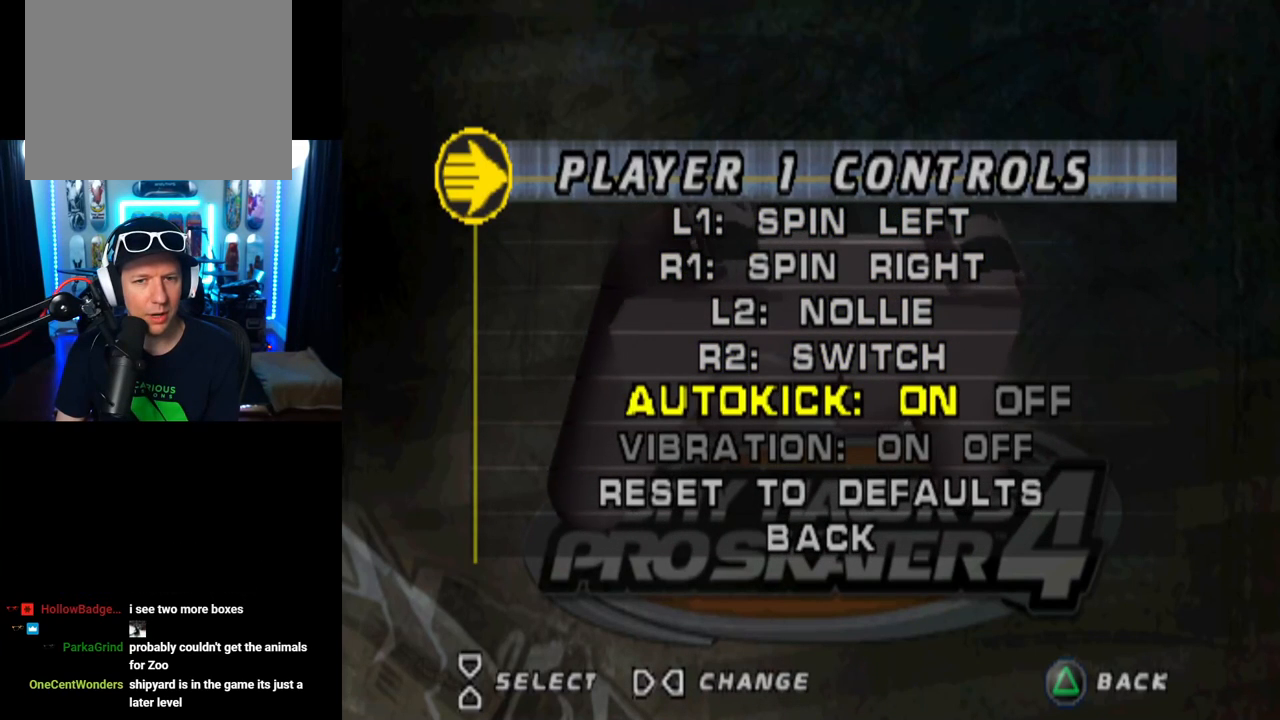
{"buttons": [], "left_stick": "center", "right_stick": "center", "events": []}
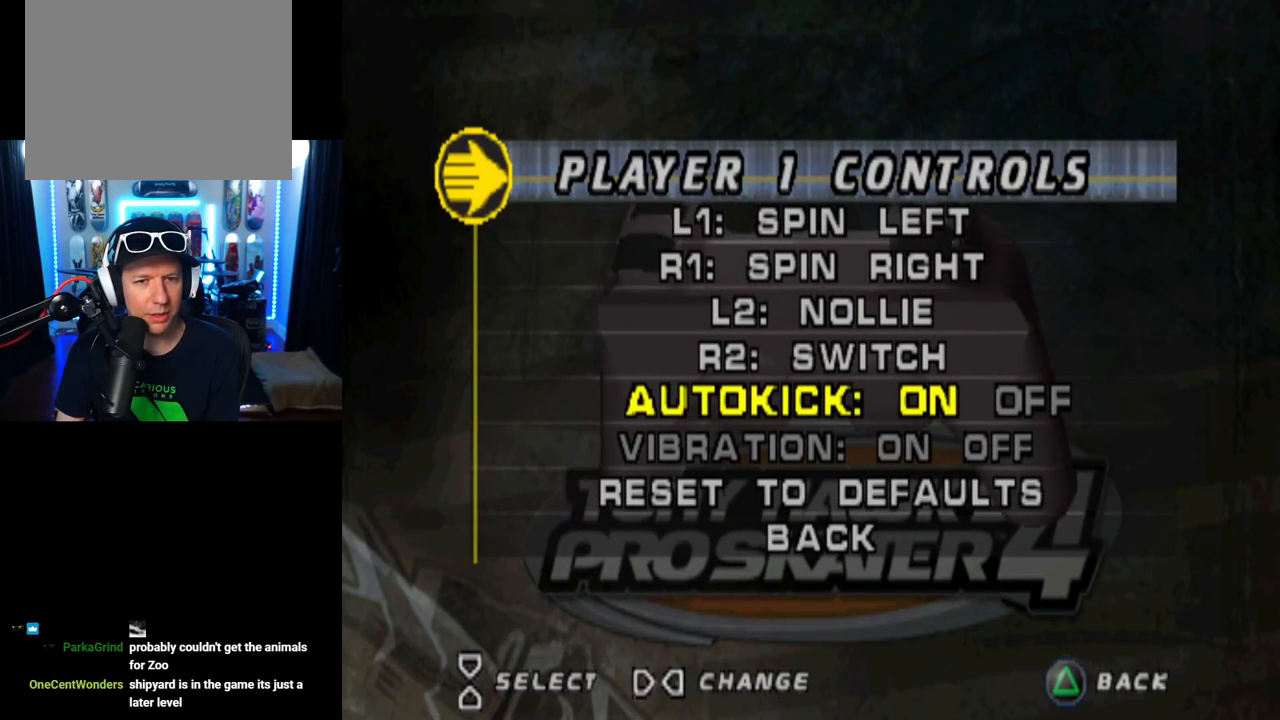
{"buttons": [], "left_stick": "center", "right_stick": "center", "events": [[50, "DPAD_DOWN", "down"], [150, "DPAD_DOWN", "up"]]}
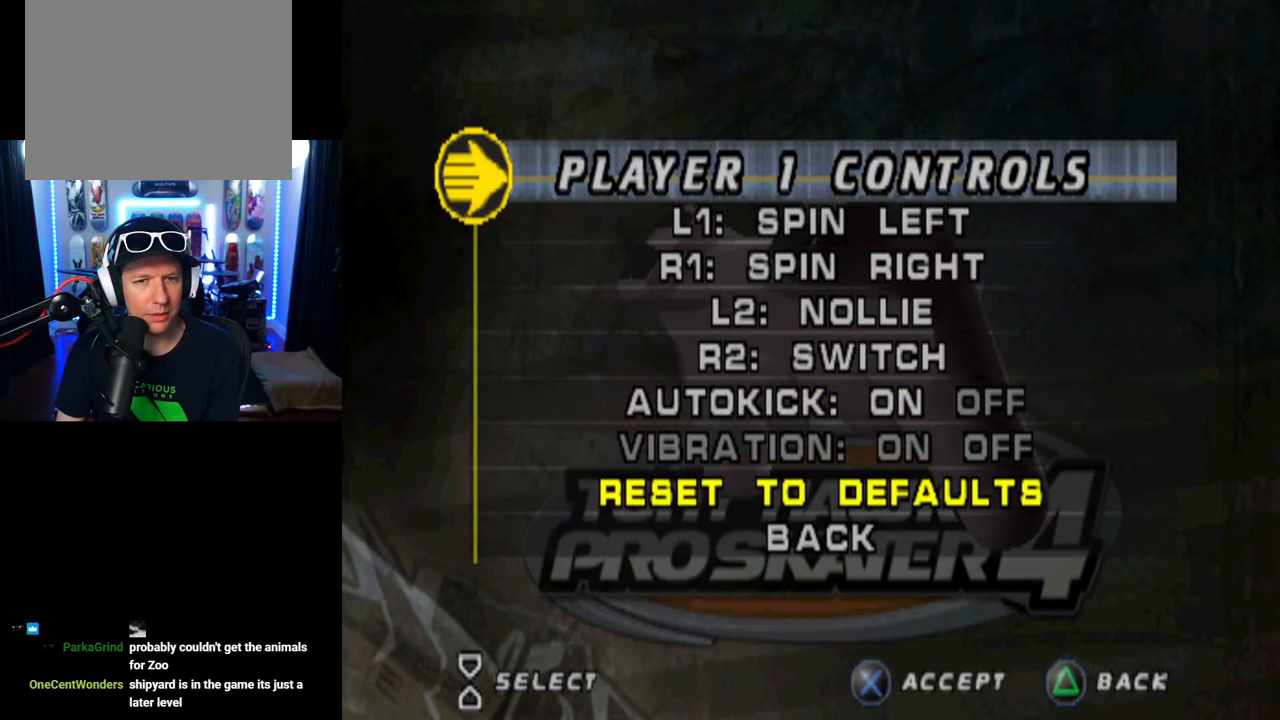
{"buttons": [], "left_stick": "center", "right_stick": "center", "events": []}
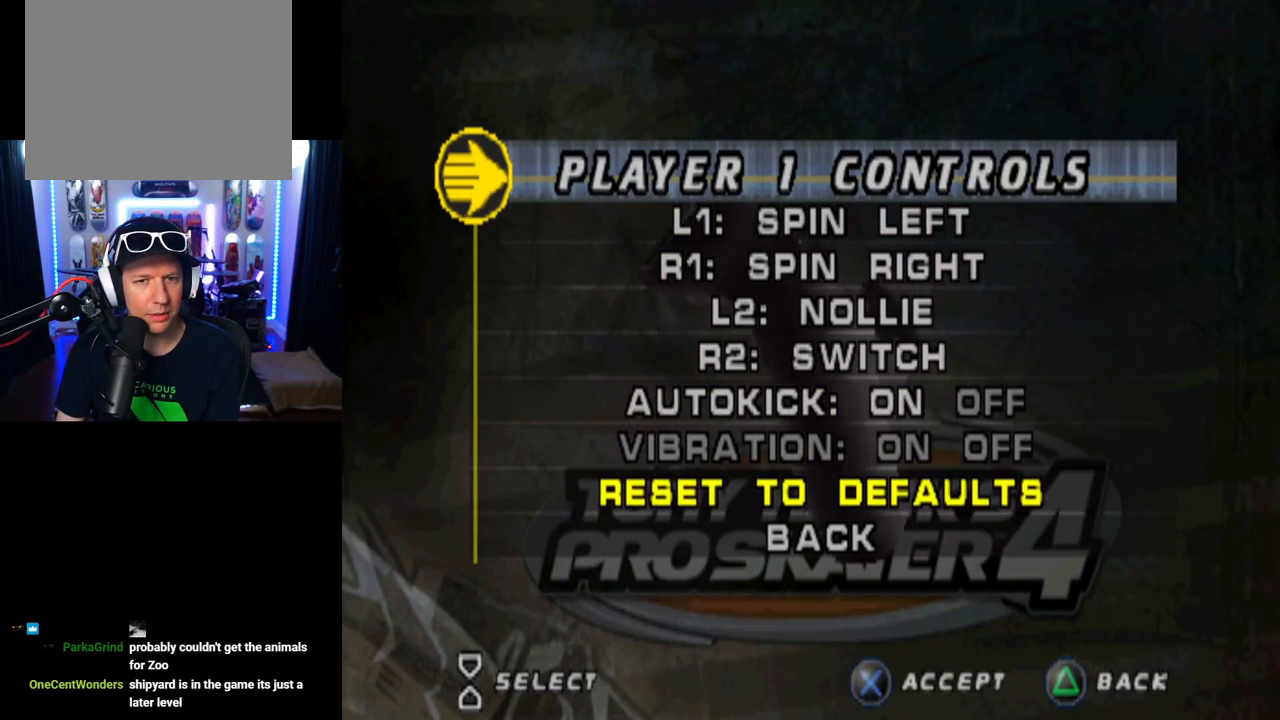
{"buttons": [], "left_stick": "center", "right_stick": "center", "events": []}
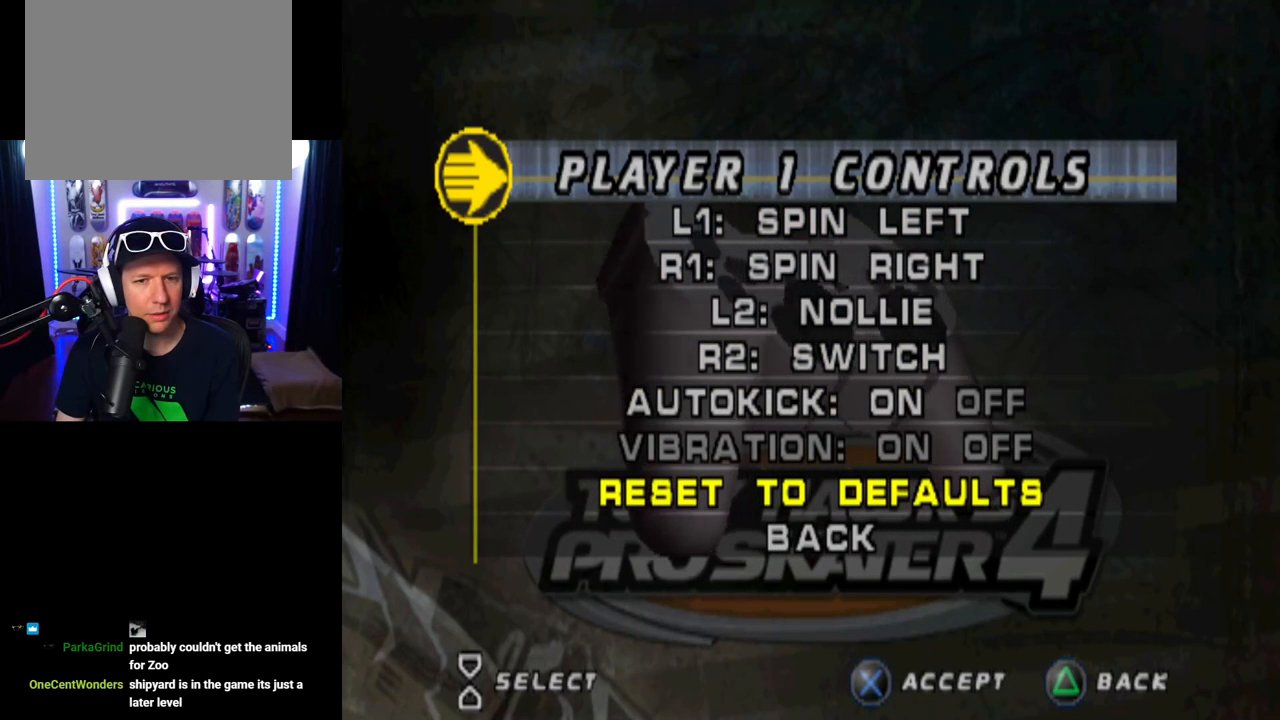
{"buttons": ["DPAD_UP"], "left_stick": "center", "right_stick": "center", "events": [[467, "DPAD_UP", "down"]]}
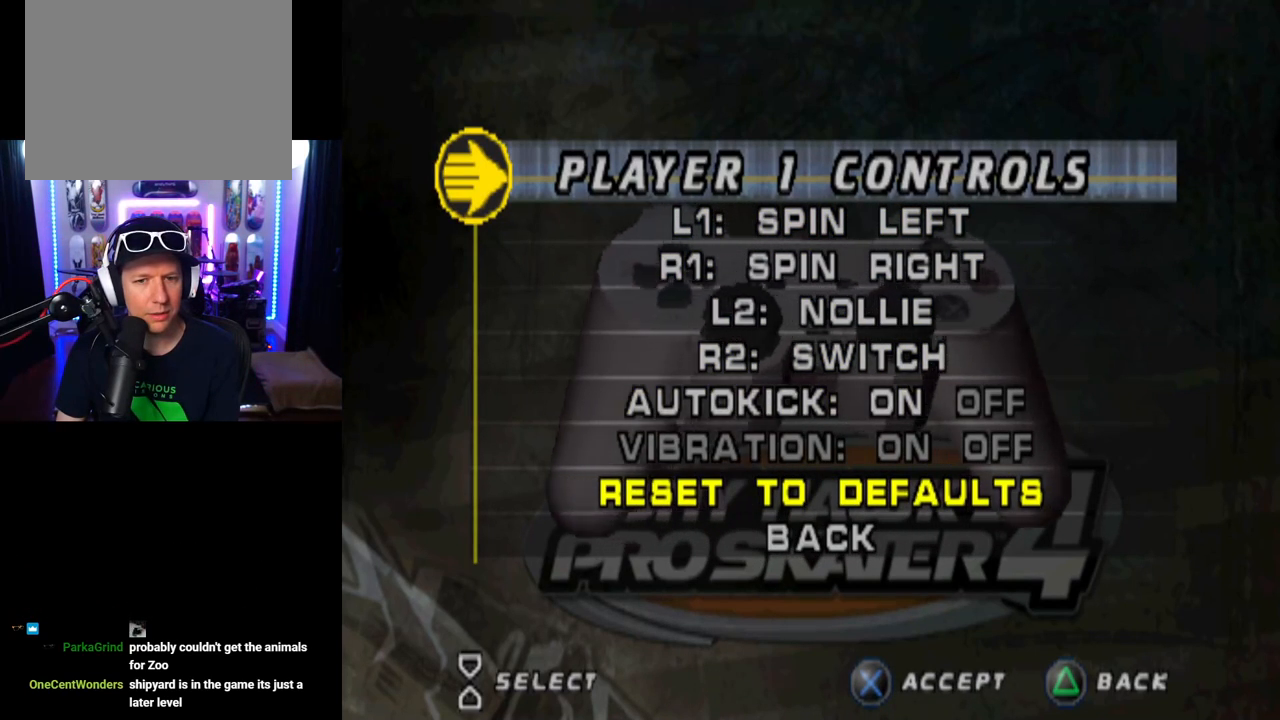
{"buttons": [], "left_stick": "center", "right_stick": "center", "events": [[116, "DPAD_UP", "up"], [217, "DPAD_UP", "down"], [367, "DPAD_UP", "up"]]}
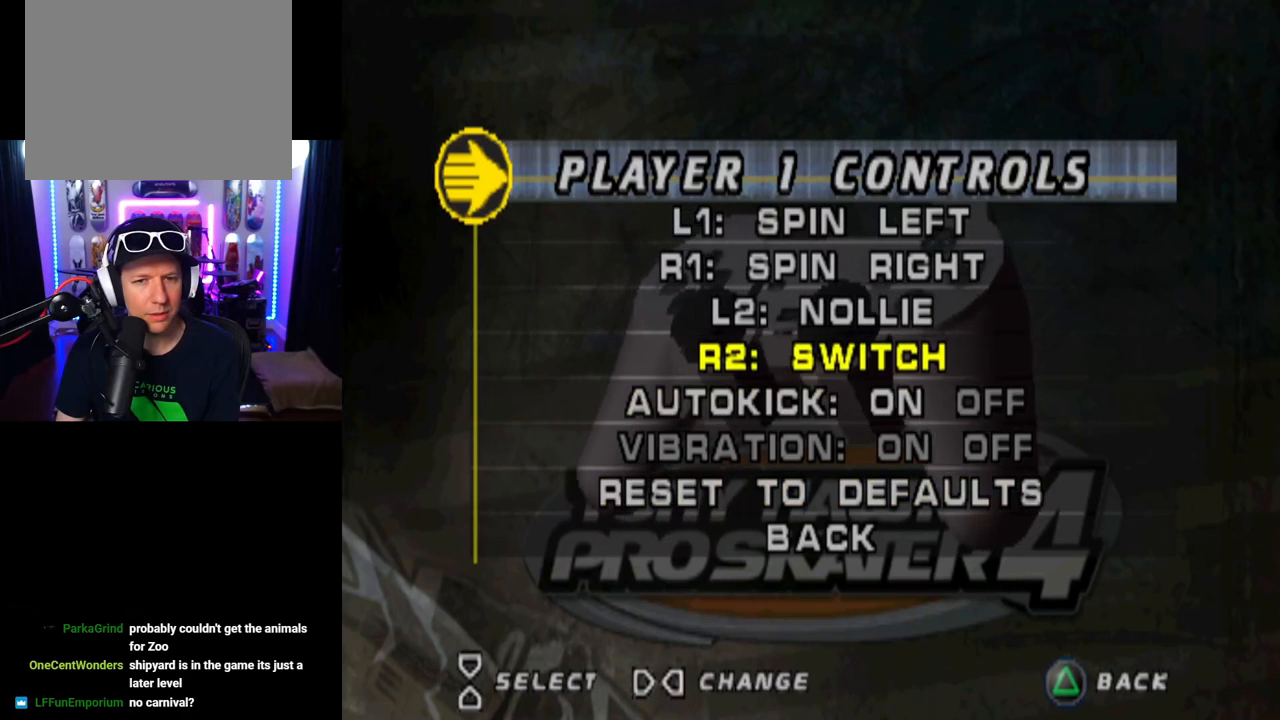
{"buttons": ["DPAD_UP"], "left_stick": "center", "right_stick": "center", "events": [[250, "DPAD_UP", "down"], [384, "DPAD_UP", "up"], [467, "DPAD_UP", "down"]]}